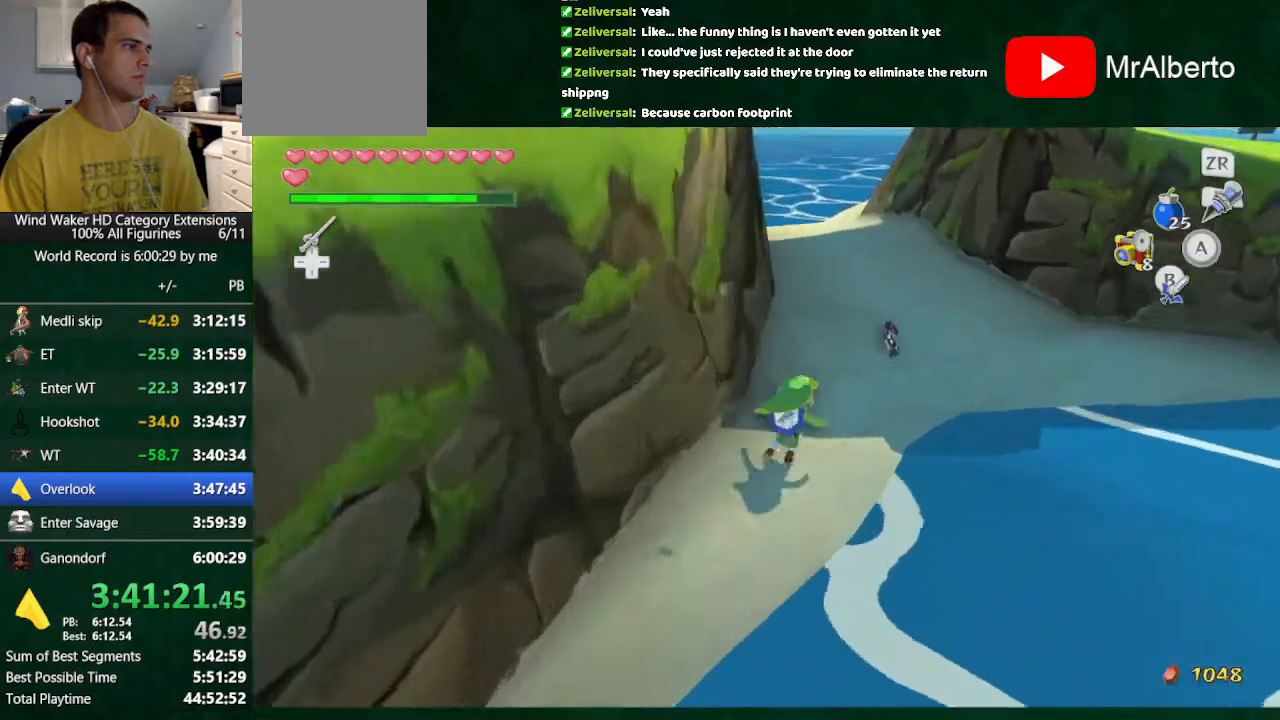
Gameplay with a controller (Nintendo layout); each line is a JSON object with the inputs held at the frame after it. "button_events" lists button changes between this image and that frame as [ms after this image, input, new state], when the widget could be followed in between (sticks are given only as held states). Not read: L2 L3 R2 R3 TOUCHPAD.
{"buttons": [], "left_stick": "up-right", "right_stick": "center", "button_events": [[267, "A", "down"], [400, "A", "up"]]}
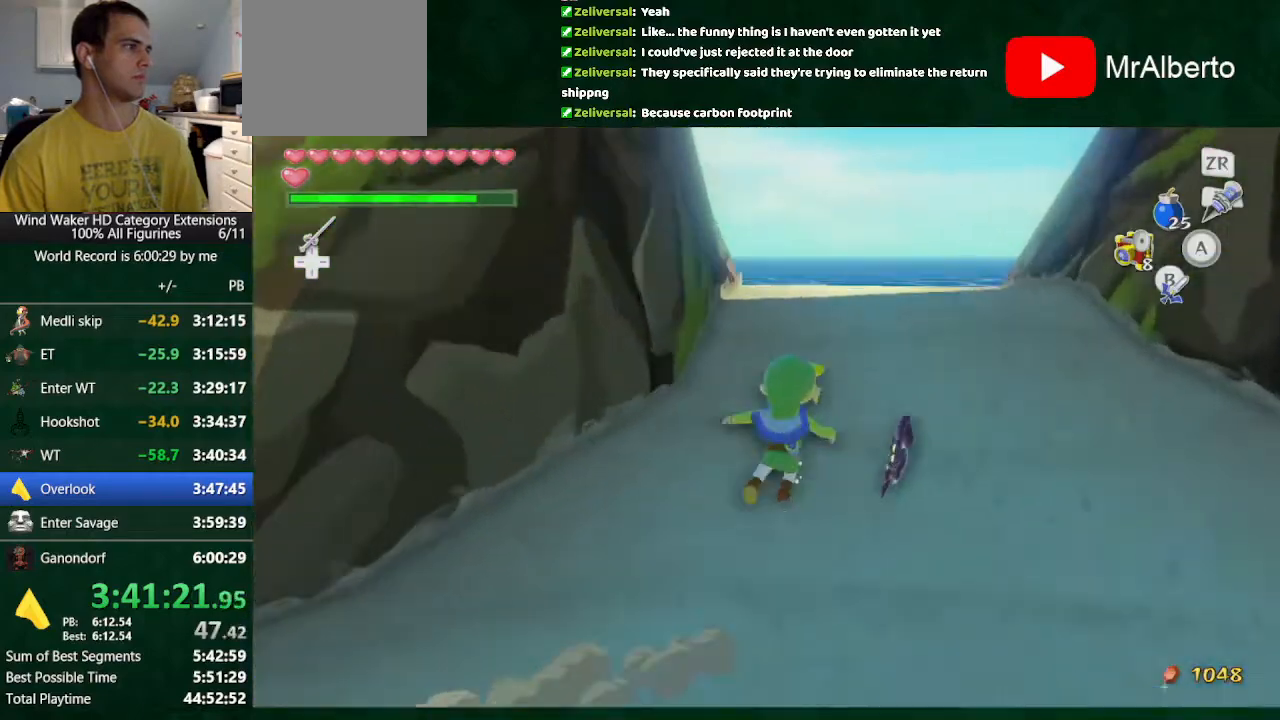
{"buttons": ["R1"], "left_stick": "up-left", "right_stick": "center", "button_events": [[500, "R1", "down"]]}
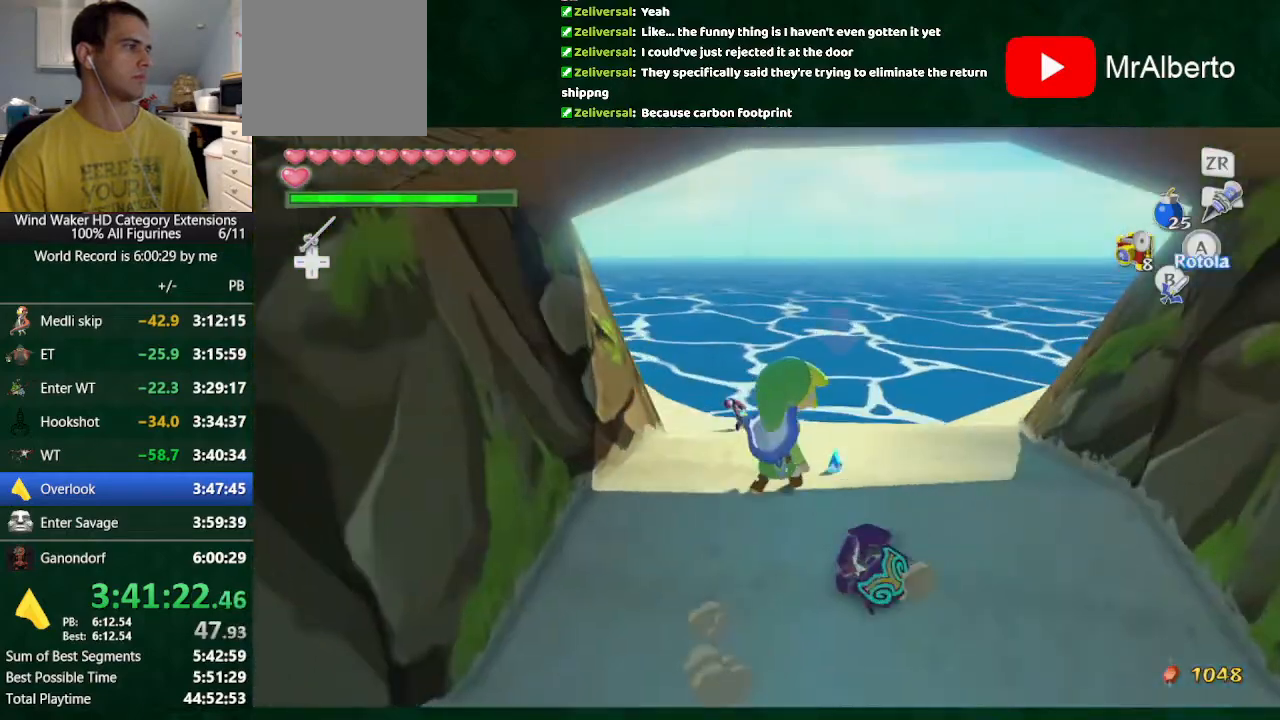
{"buttons": ["R1"], "left_stick": "right", "right_stick": "center", "button_events": [[100, "R1", "up"], [167, "R1", "down"]]}
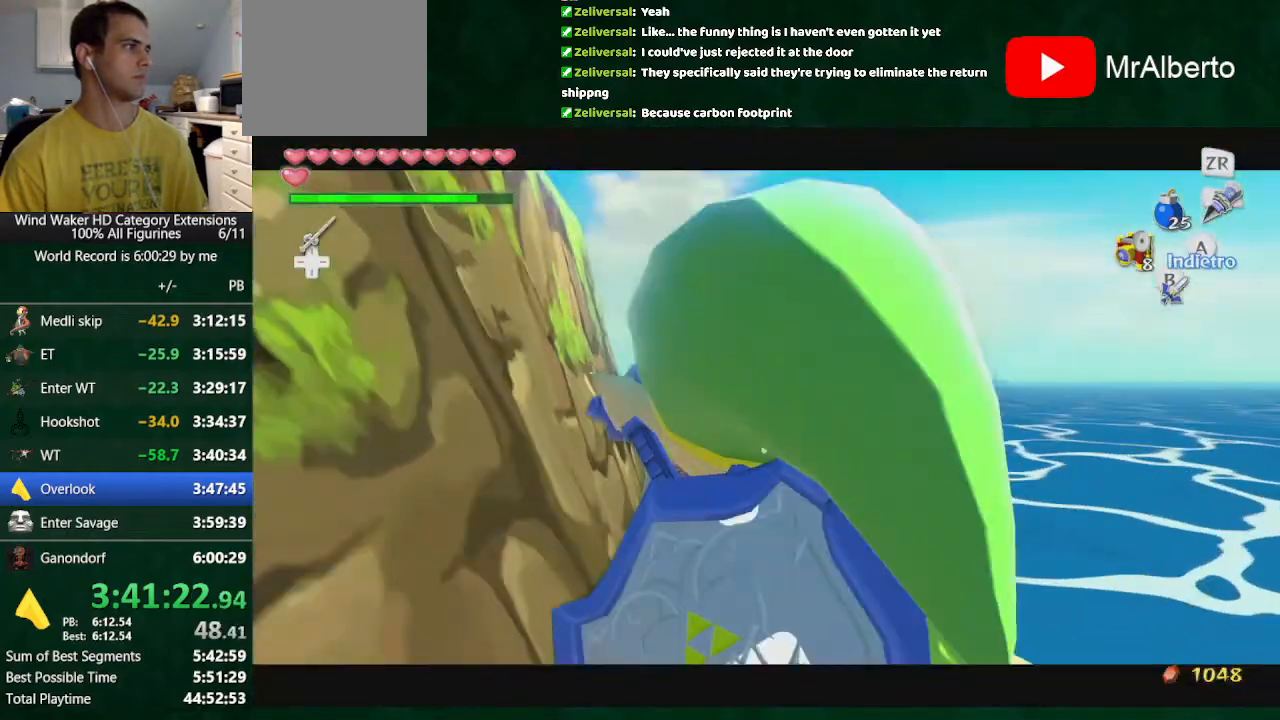
{"buttons": ["R1"], "left_stick": "center", "right_stick": "center", "button_events": []}
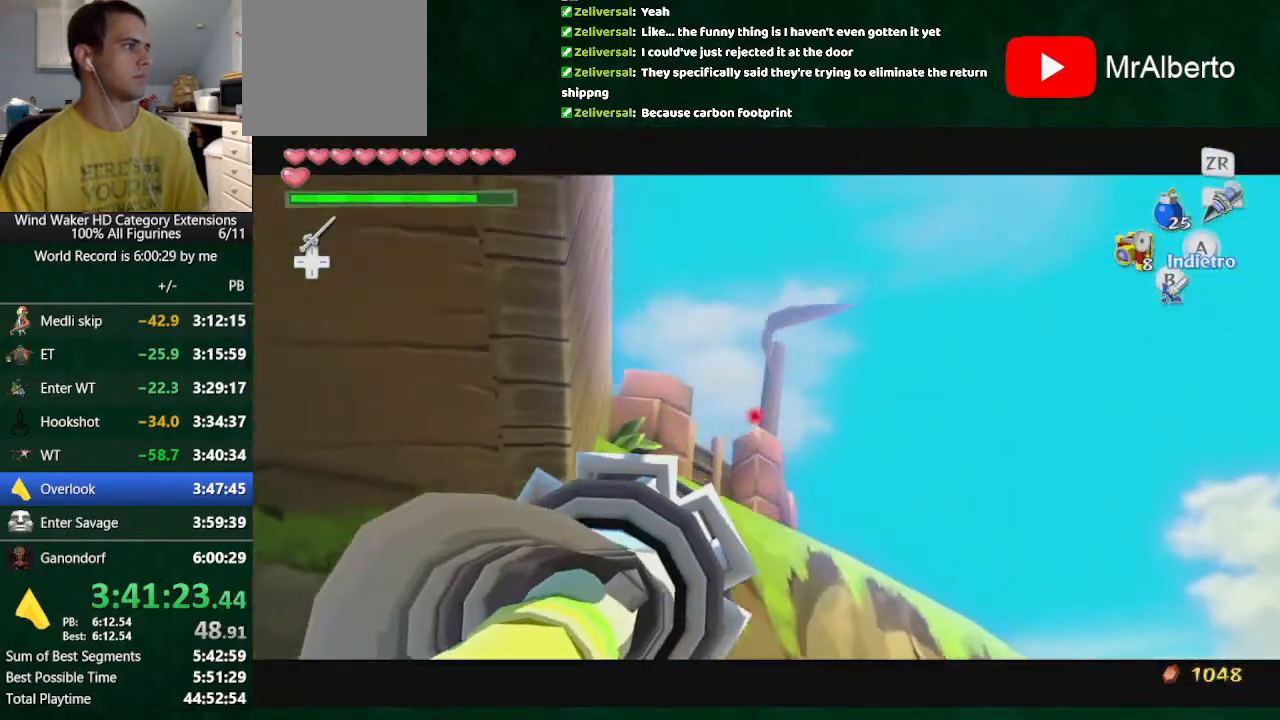
{"buttons": [], "left_stick": "center", "right_stick": "center", "button_events": [[500, "R1", "up"]]}
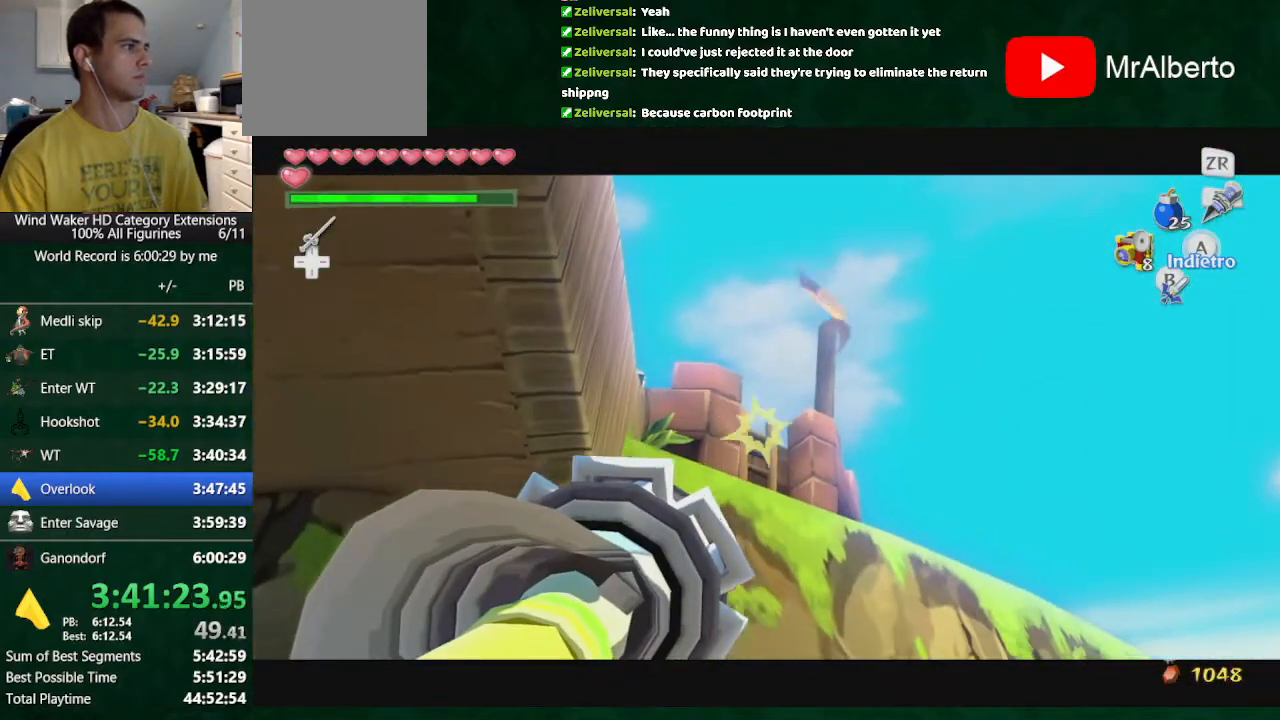
{"buttons": [], "left_stick": "center", "right_stick": "center", "button_events": []}
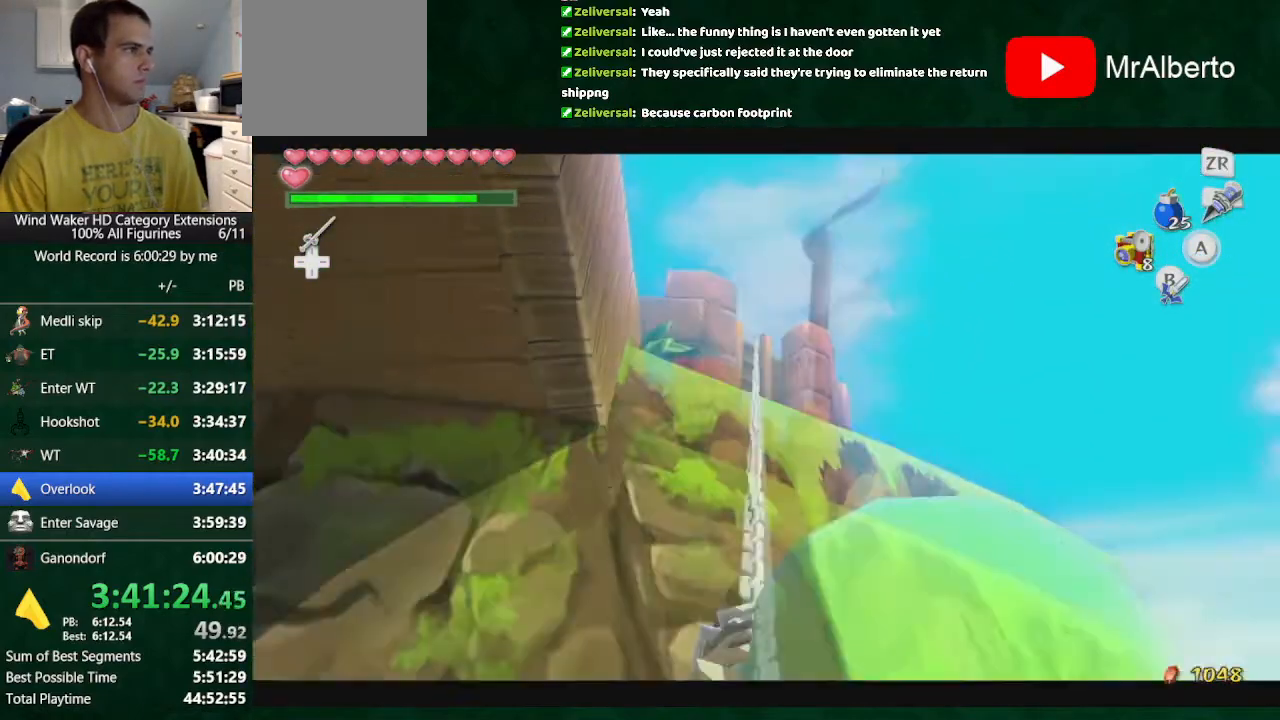
{"buttons": [], "left_stick": "center", "right_stick": "center", "button_events": []}
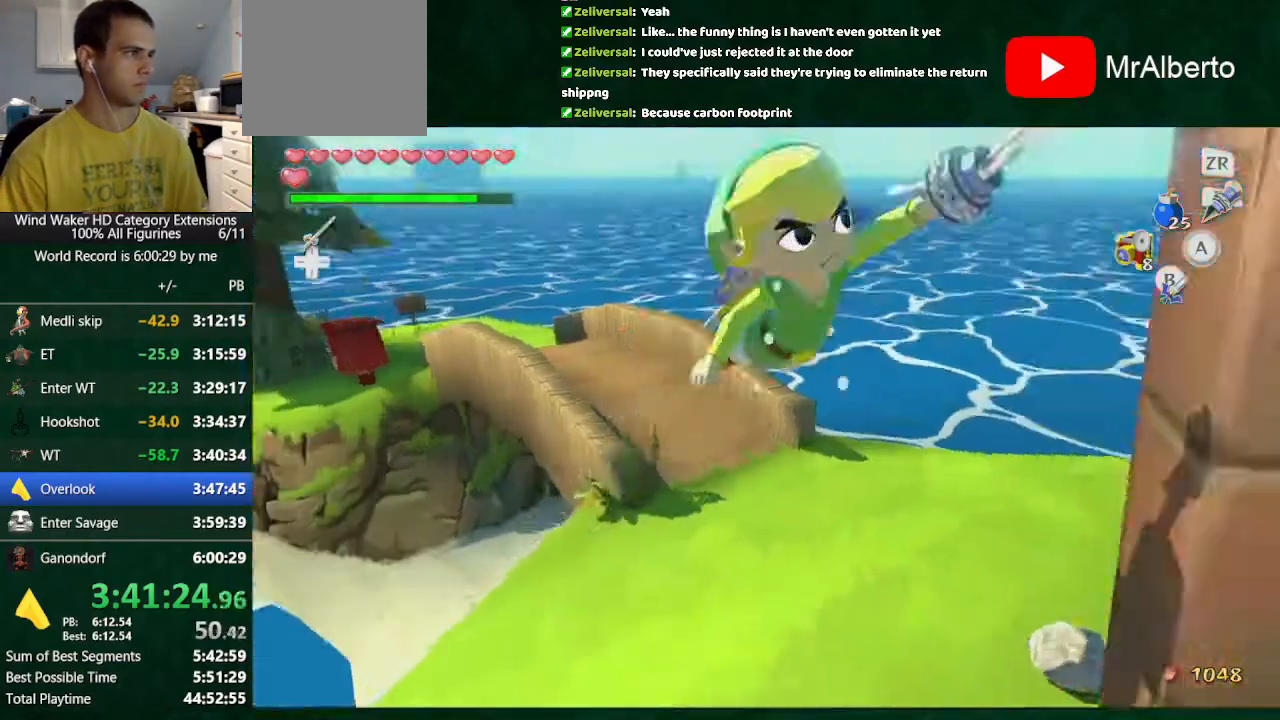
{"buttons": [], "left_stick": "up", "right_stick": "down", "button_events": []}
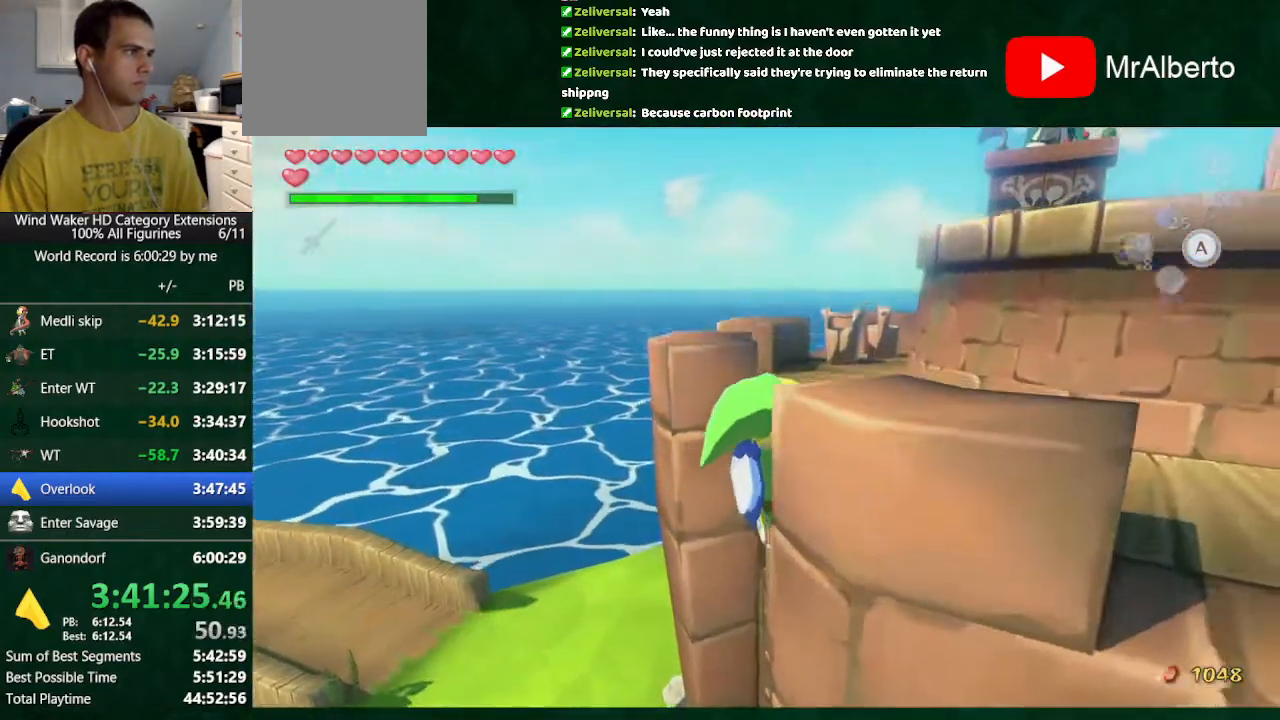
{"buttons": [], "left_stick": "center", "right_stick": "center", "button_events": []}
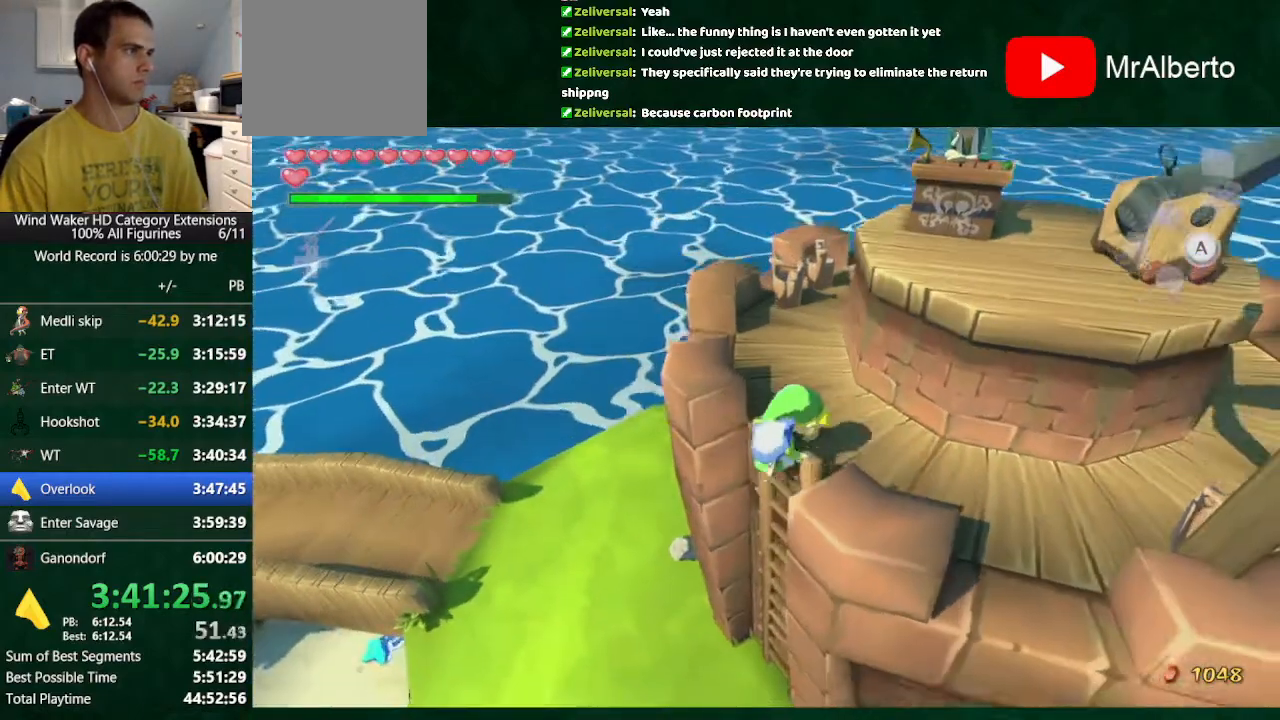
{"buttons": [], "left_stick": "center", "right_stick": "center", "button_events": []}
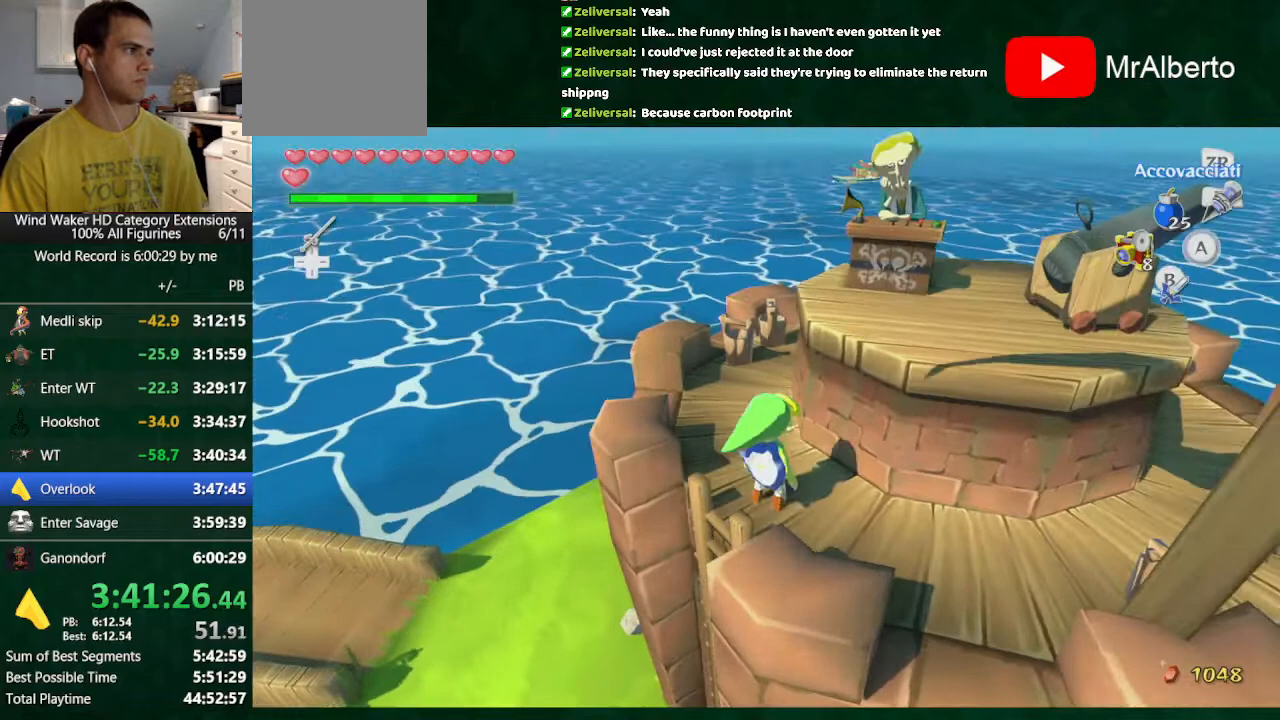
{"buttons": [], "left_stick": "right", "right_stick": "center", "button_events": [[67, "A", "down"], [200, "A", "up"]]}
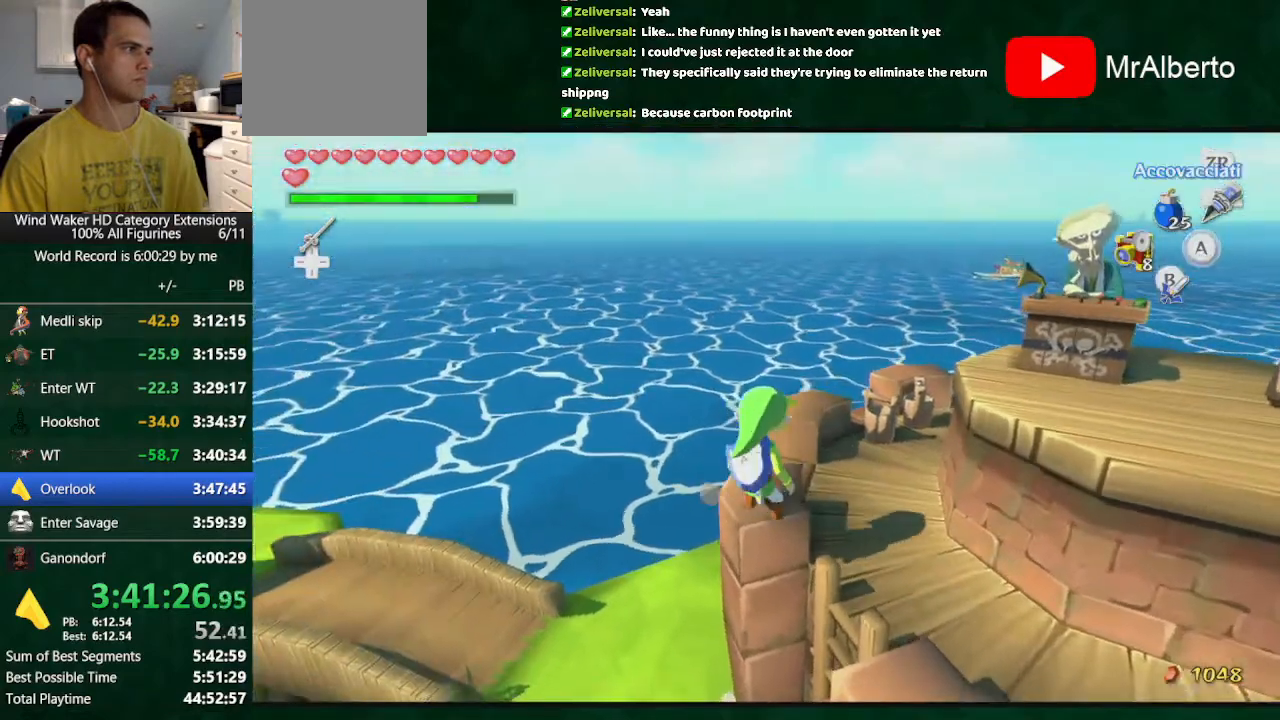
{"buttons": [], "left_stick": "up-left", "right_stick": "center", "button_events": []}
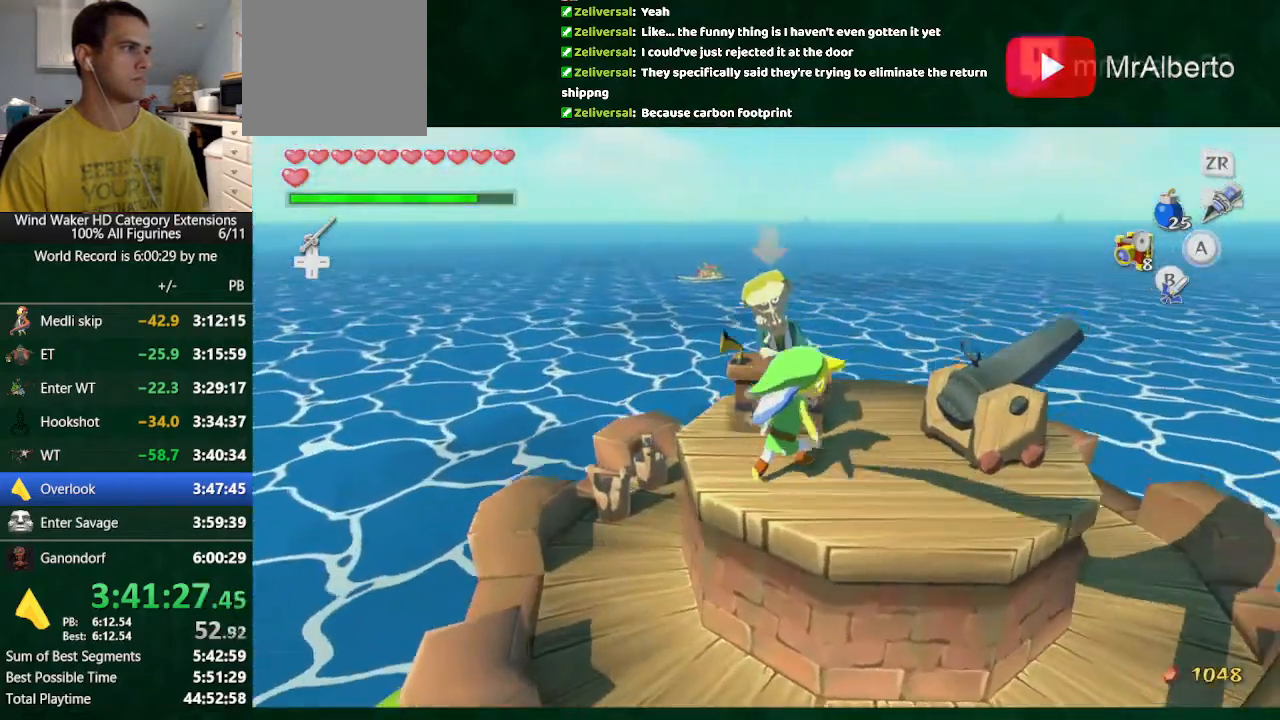
{"buttons": ["A"], "left_stick": "center", "right_stick": "center", "button_events": [[67, "Y", "down"], [200, "Y", "up"], [500, "A", "down"]]}
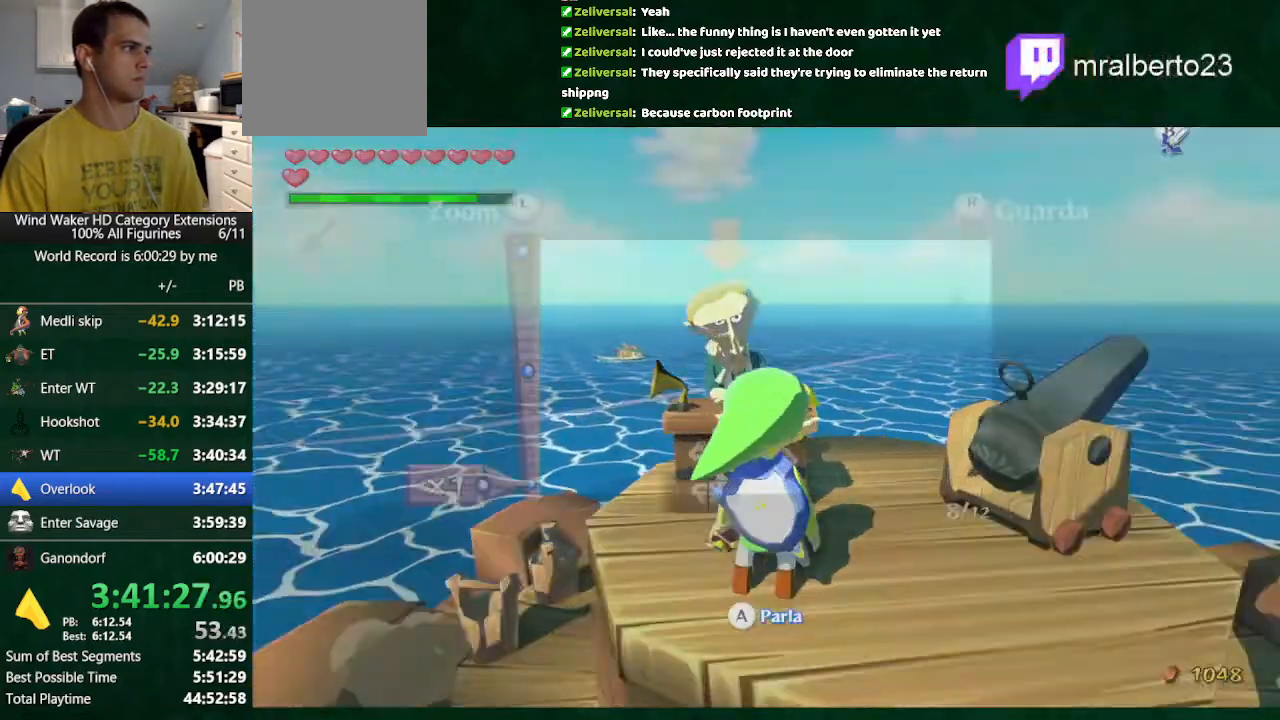
{"buttons": [], "left_stick": "center", "right_stick": "center", "button_events": [[300, "A", "up"]]}
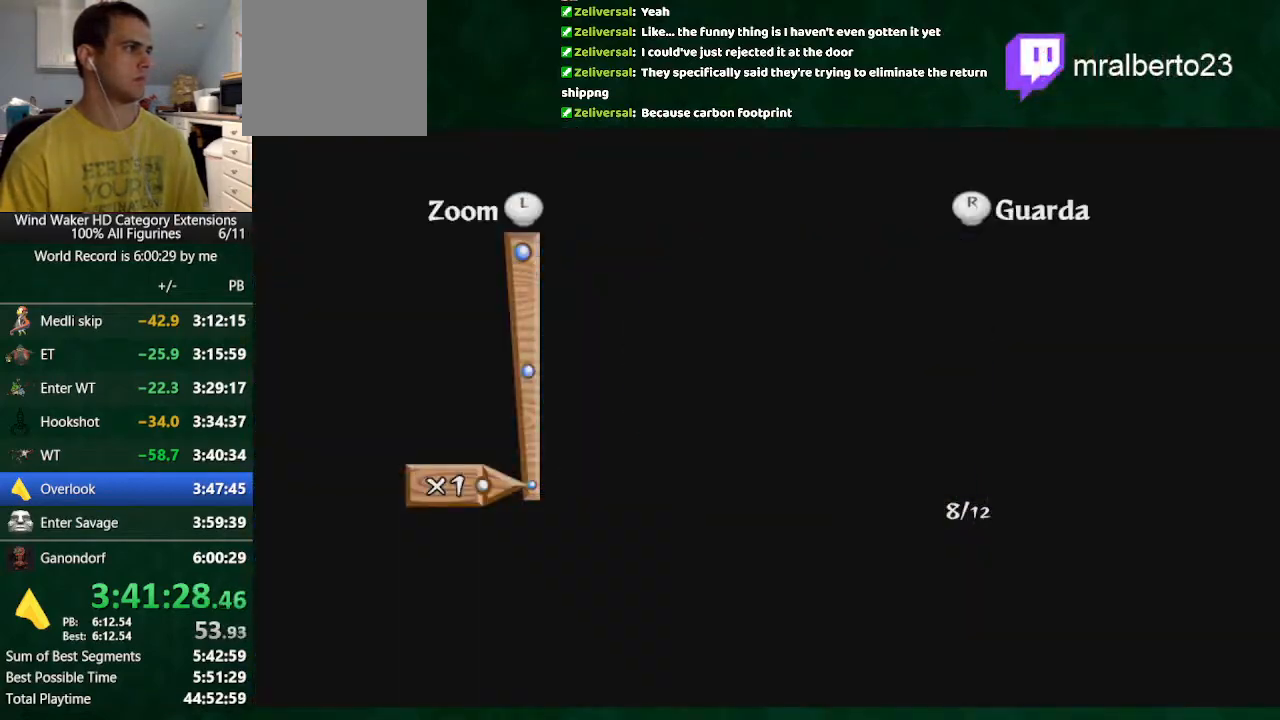
{"buttons": [], "left_stick": "center", "right_stick": "center", "button_events": []}
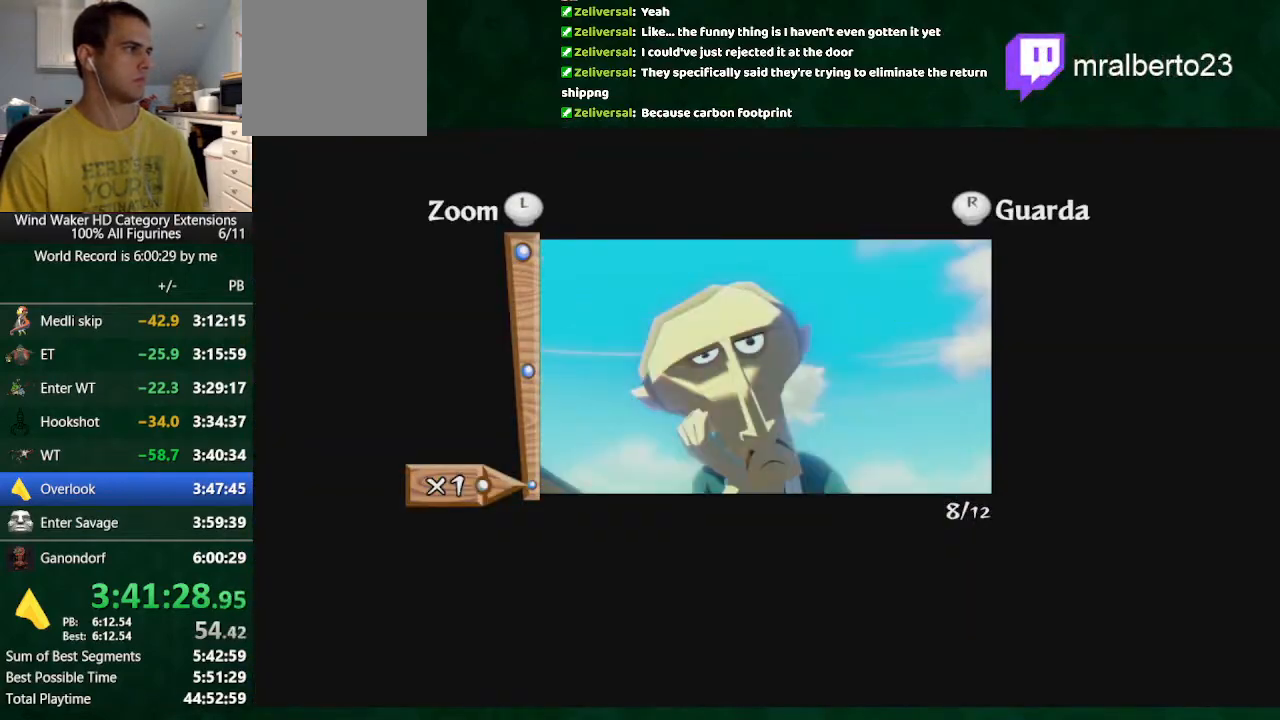
{"buttons": ["A"], "left_stick": "center", "right_stick": "center", "button_events": [[333, "A", "down"]]}
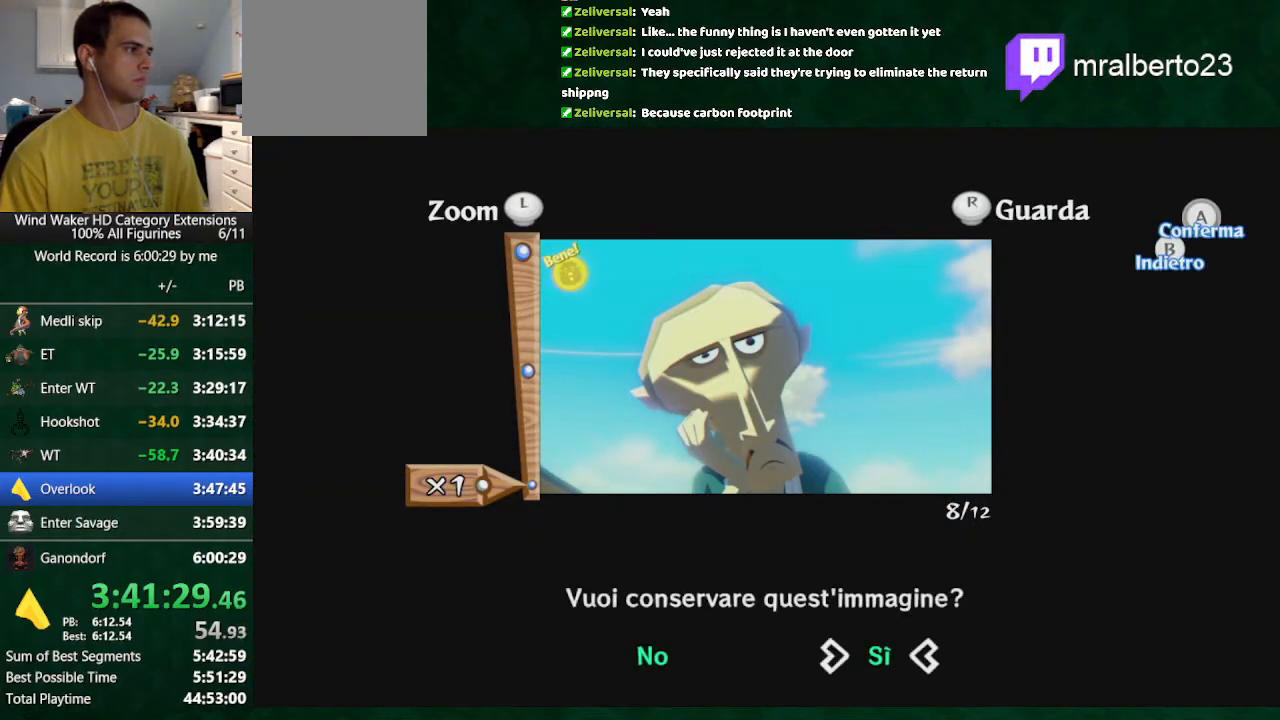
{"buttons": [], "left_stick": "up", "right_stick": "center", "button_events": [[67, "A", "up"]]}
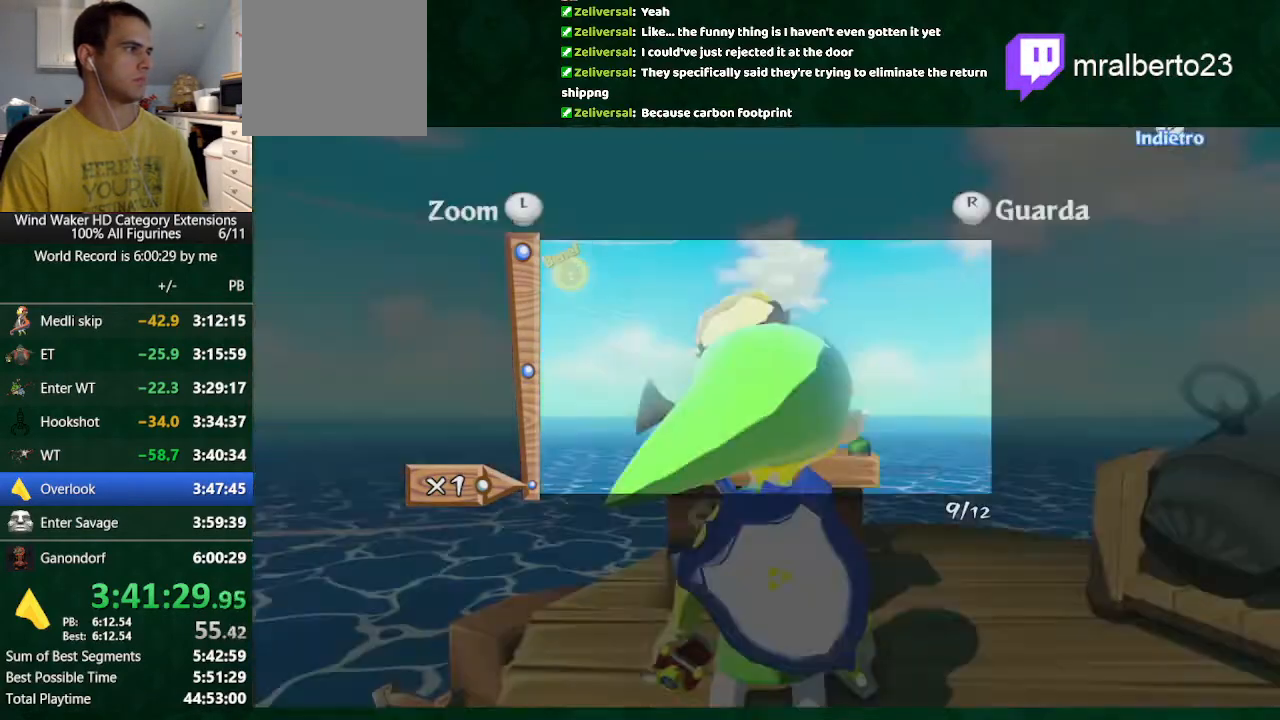
{"buttons": ["A"], "left_stick": "center", "right_stick": "center", "button_events": [[267, "A", "down"], [333, "A", "up"], [433, "A", "down"]]}
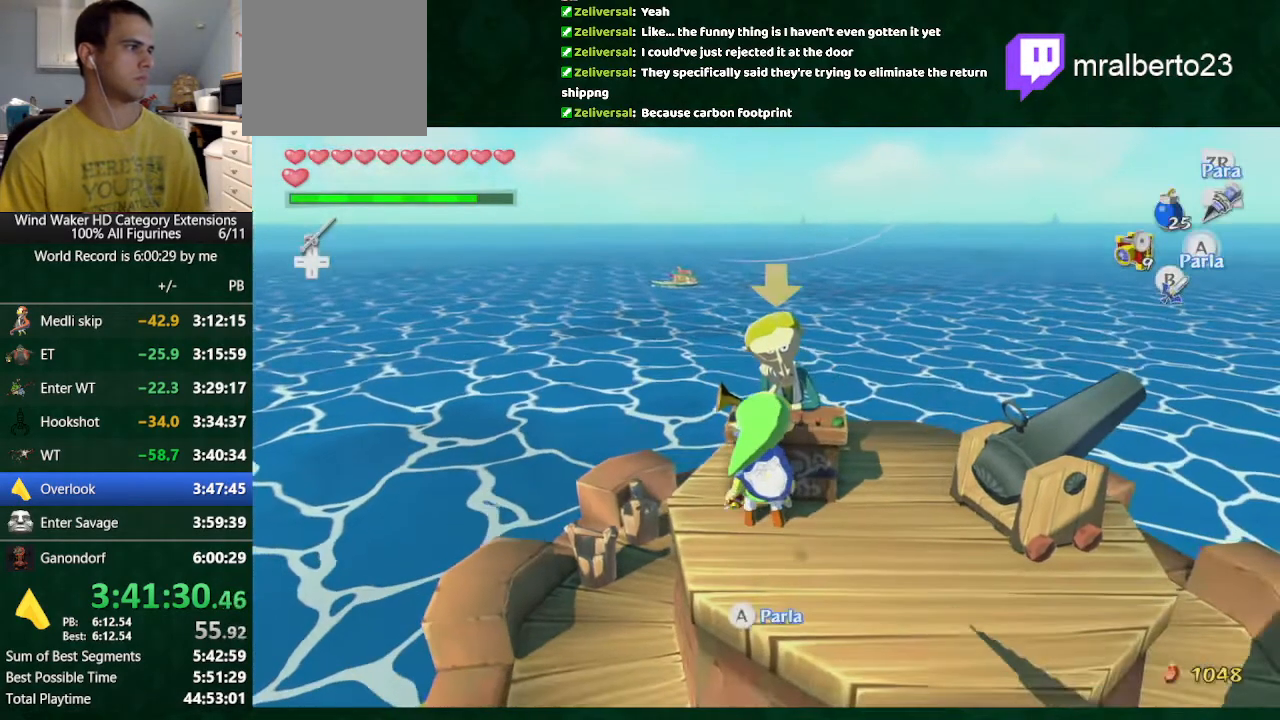
{"buttons": [], "left_stick": "center", "right_stick": "center"}
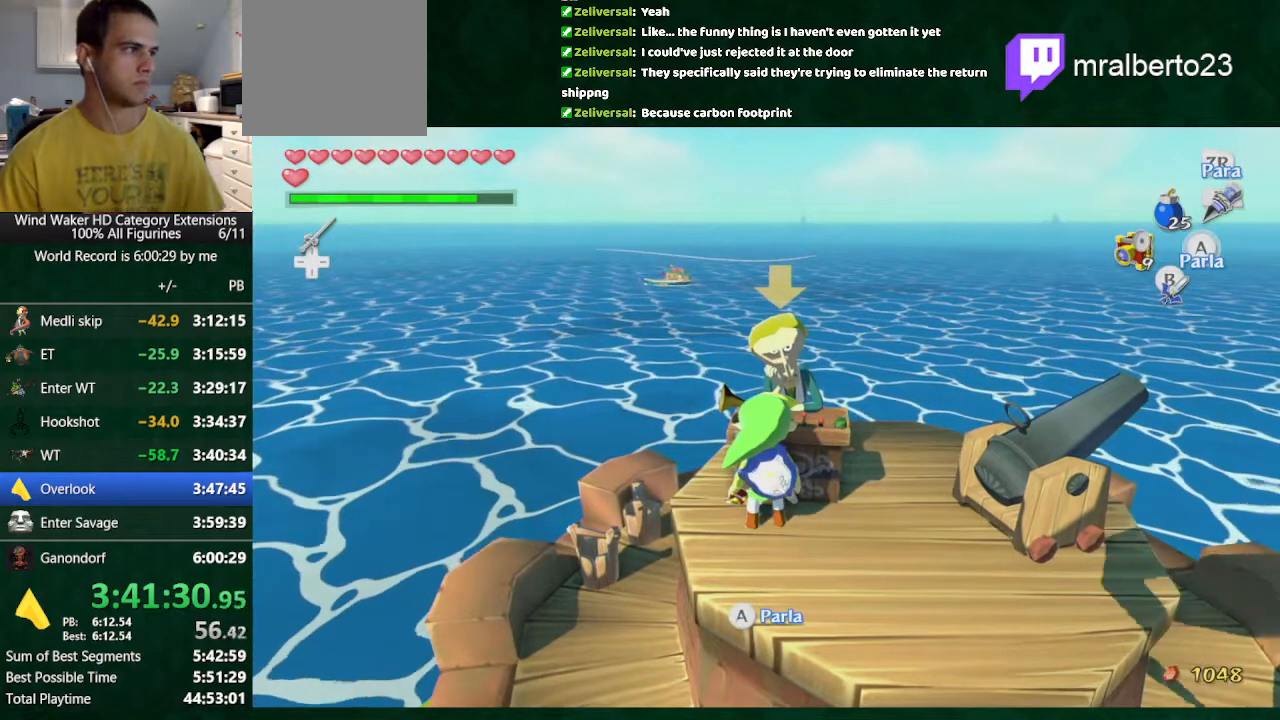
{"buttons": ["B"], "left_stick": "center", "right_stick": "center"}
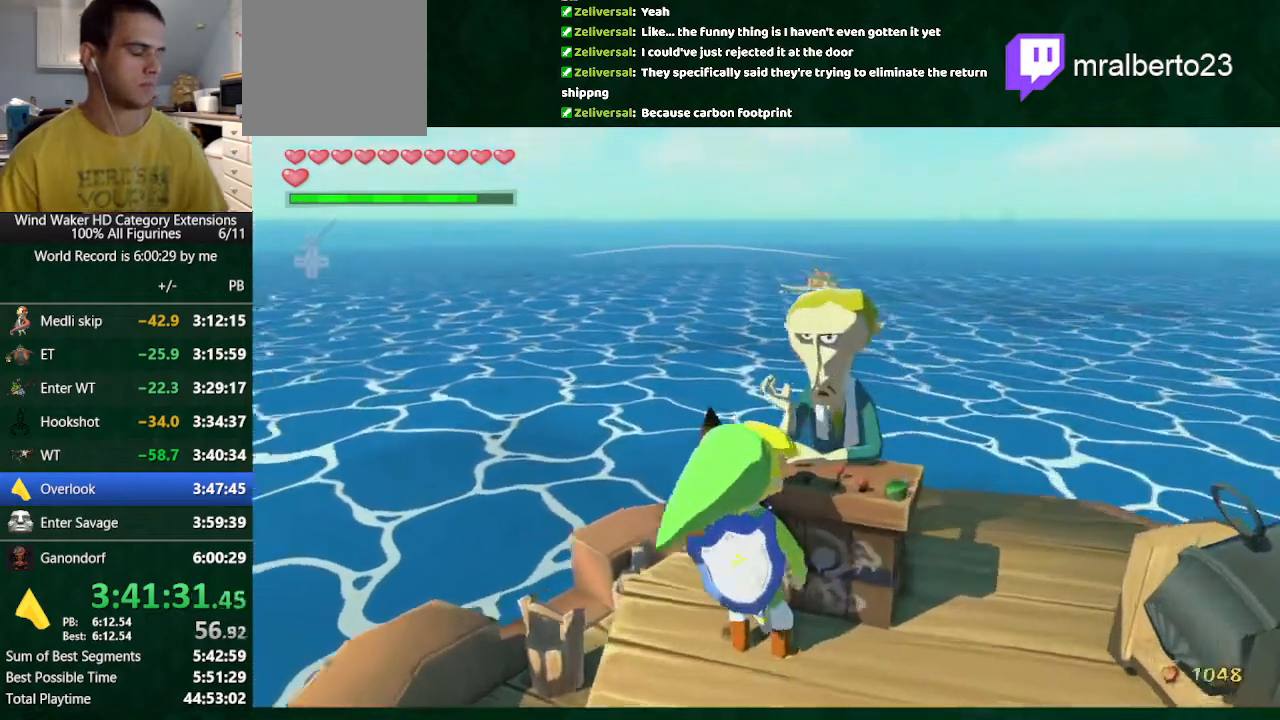
{"buttons": ["A", "B"], "left_stick": "center", "right_stick": "center", "button_events": [[133, "A", "down"], [233, "A", "up"], [300, "A", "down"], [367, "A", "up"], [467, "A", "down"]]}
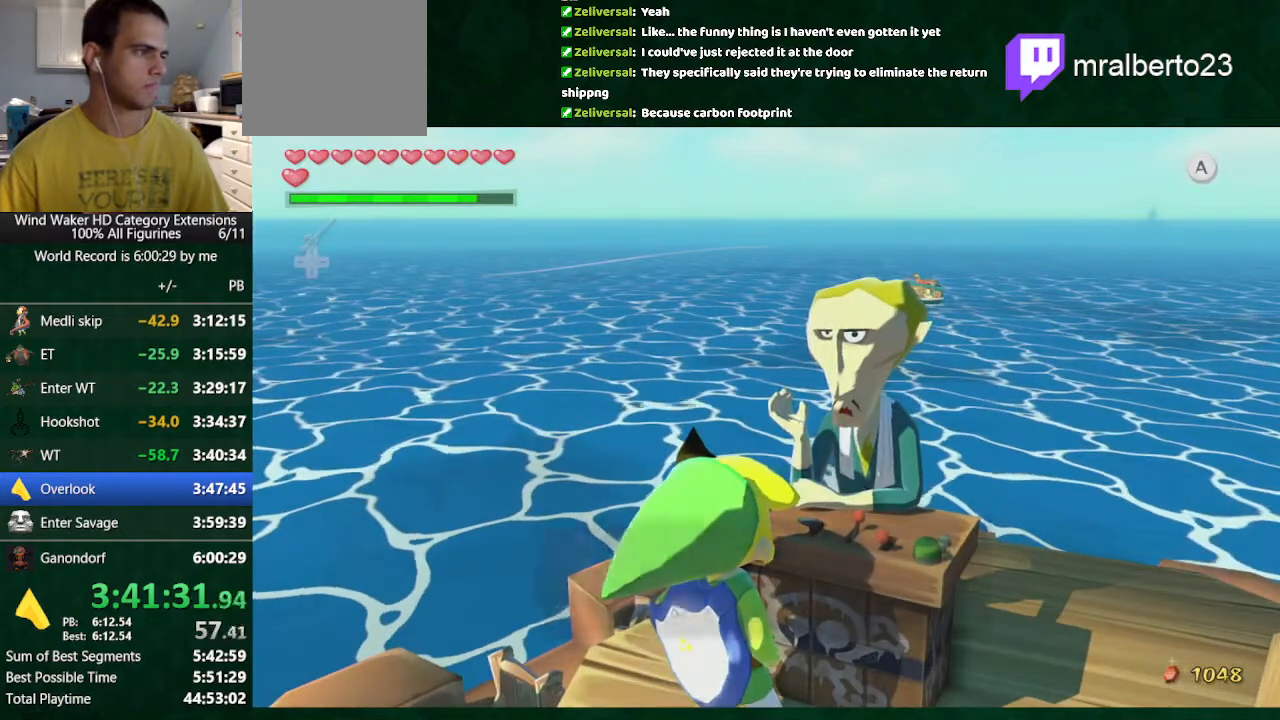
{"buttons": ["B"], "left_stick": "center", "right_stick": "center"}
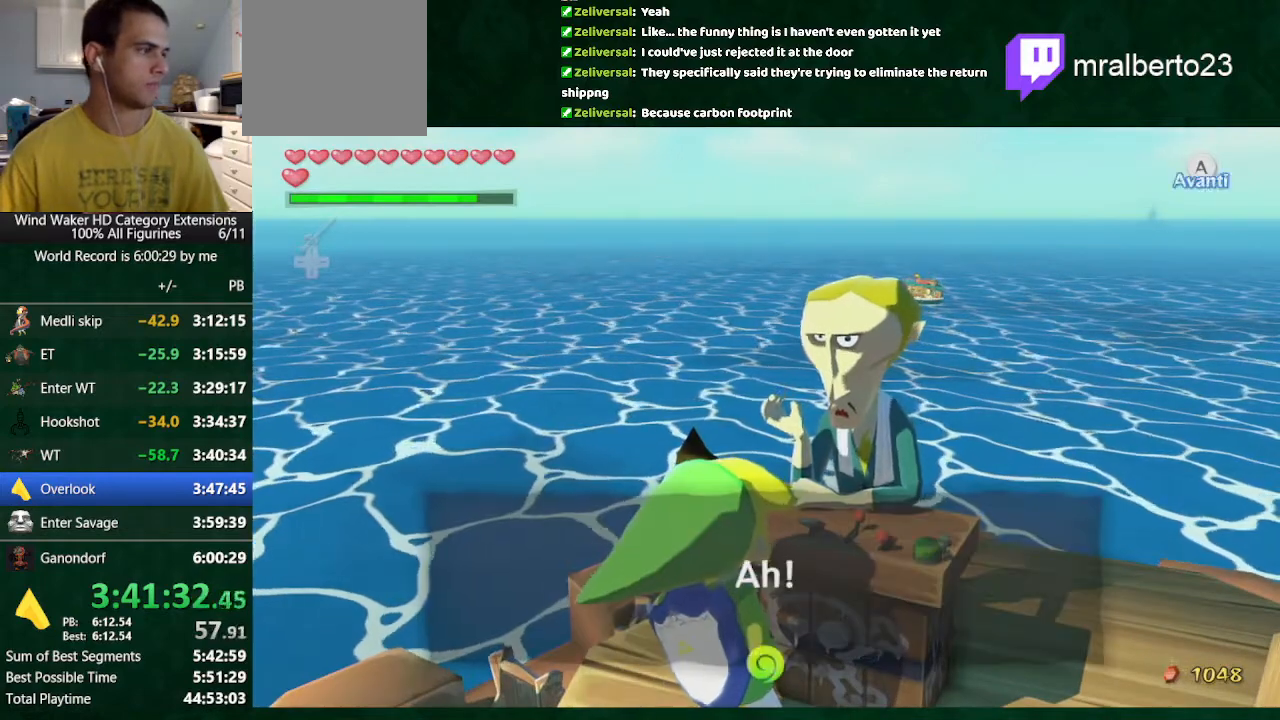
{"buttons": ["B"], "left_stick": "center", "right_stick": "center"}
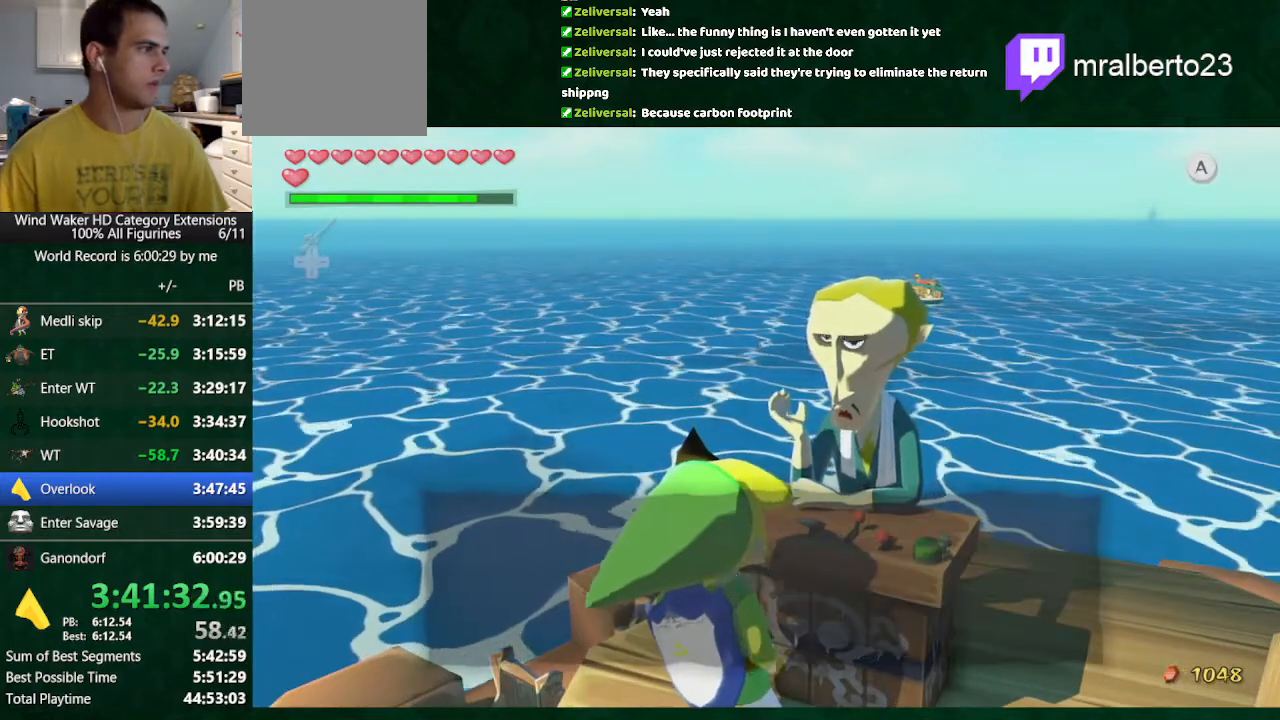
{"buttons": ["B"], "left_stick": "center", "right_stick": "center", "button_events": [[233, "A", "down"], [300, "A", "up"]]}
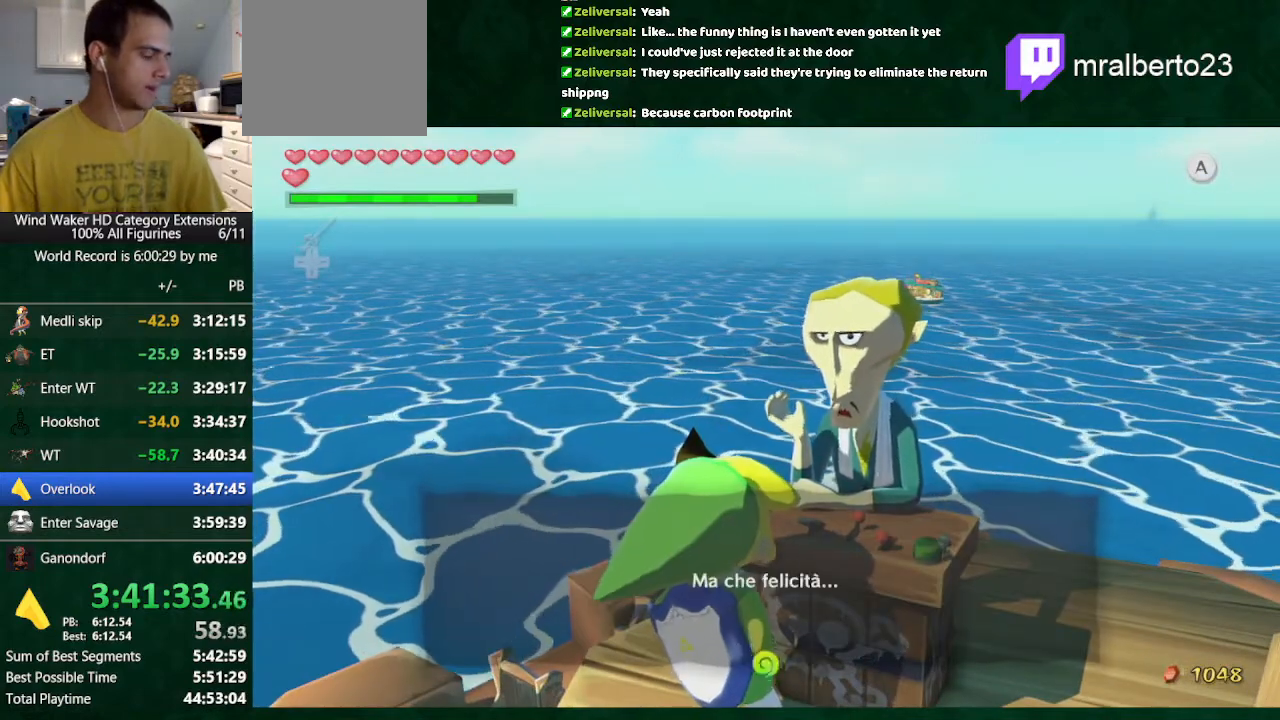
{"buttons": ["B"], "left_stick": "center", "right_stick": "center", "button_events": [[100, "A", "down"], [167, "A", "up"], [267, "A", "down"], [467, "A", "up"]]}
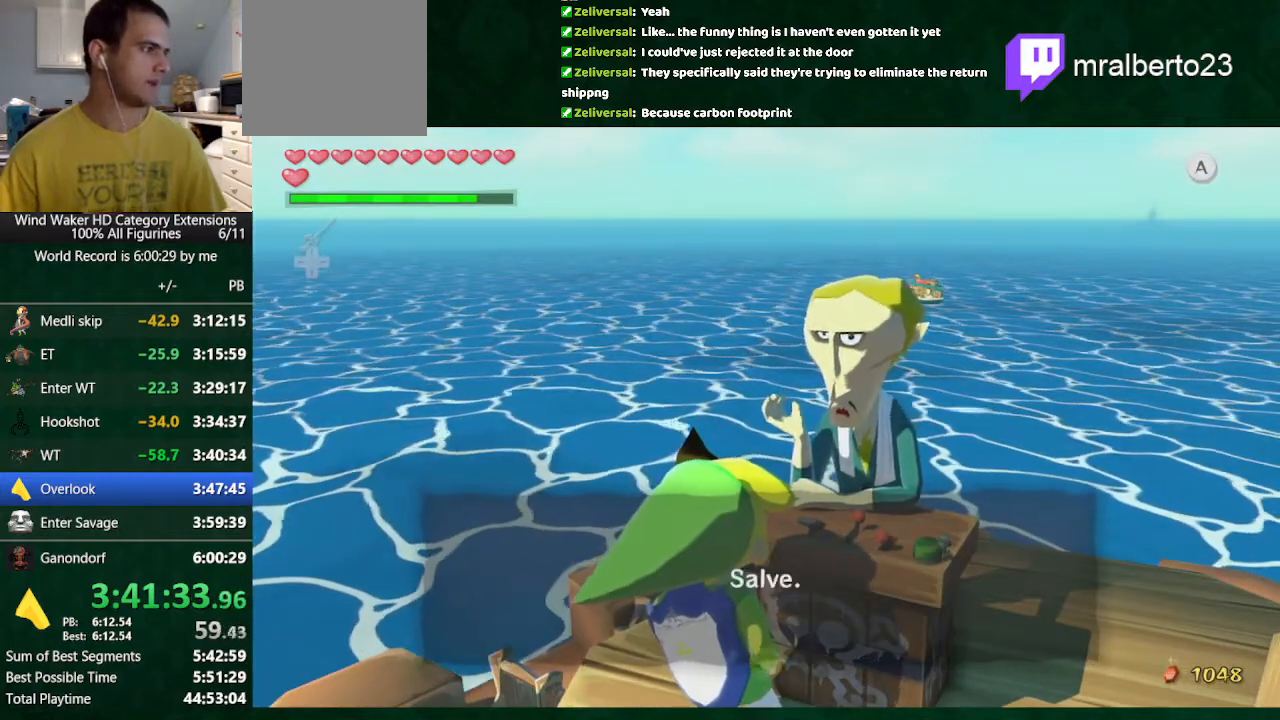
{"buttons": ["B"], "left_stick": "center", "right_stick": "center", "button_events": [[67, "A", "down"], [133, "A", "up"], [233, "A", "down"], [300, "A", "up"]]}
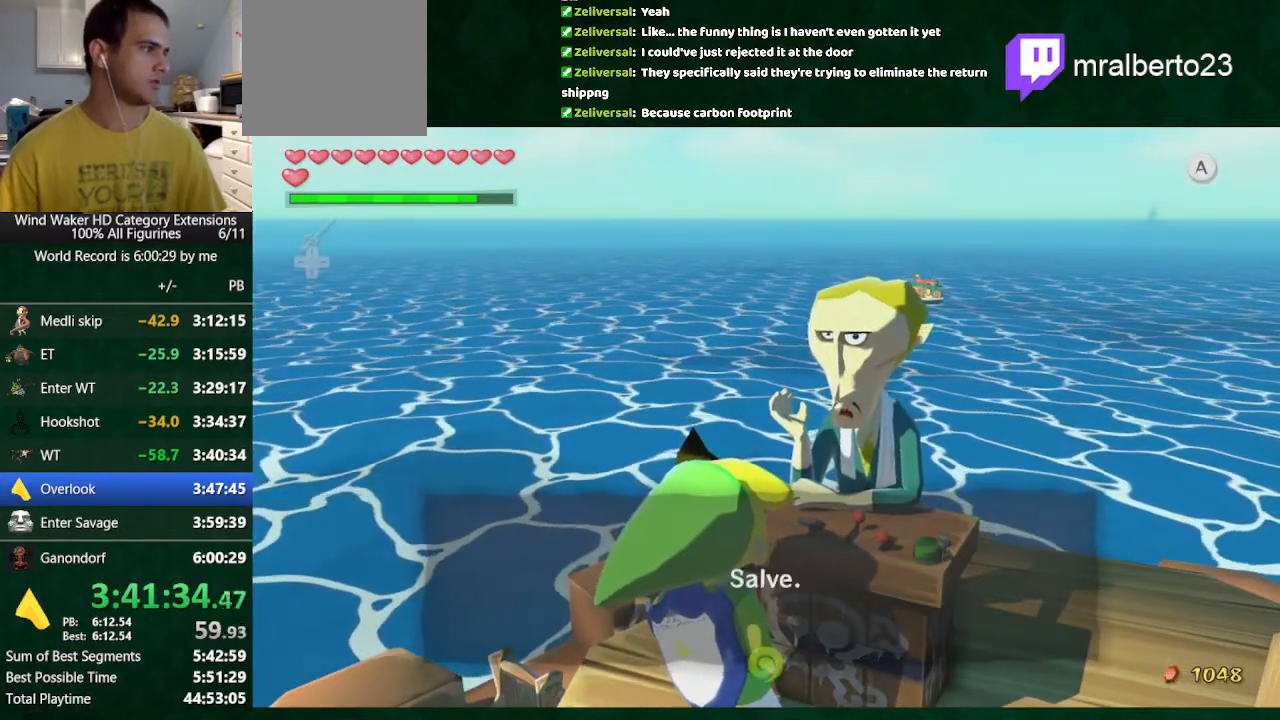
{"buttons": ["A", "B"], "left_stick": "center", "right_stick": "center", "button_events": [[33, "A", "down"], [133, "A", "up"], [200, "A", "down"], [267, "A", "up"], [500, "A", "down"]]}
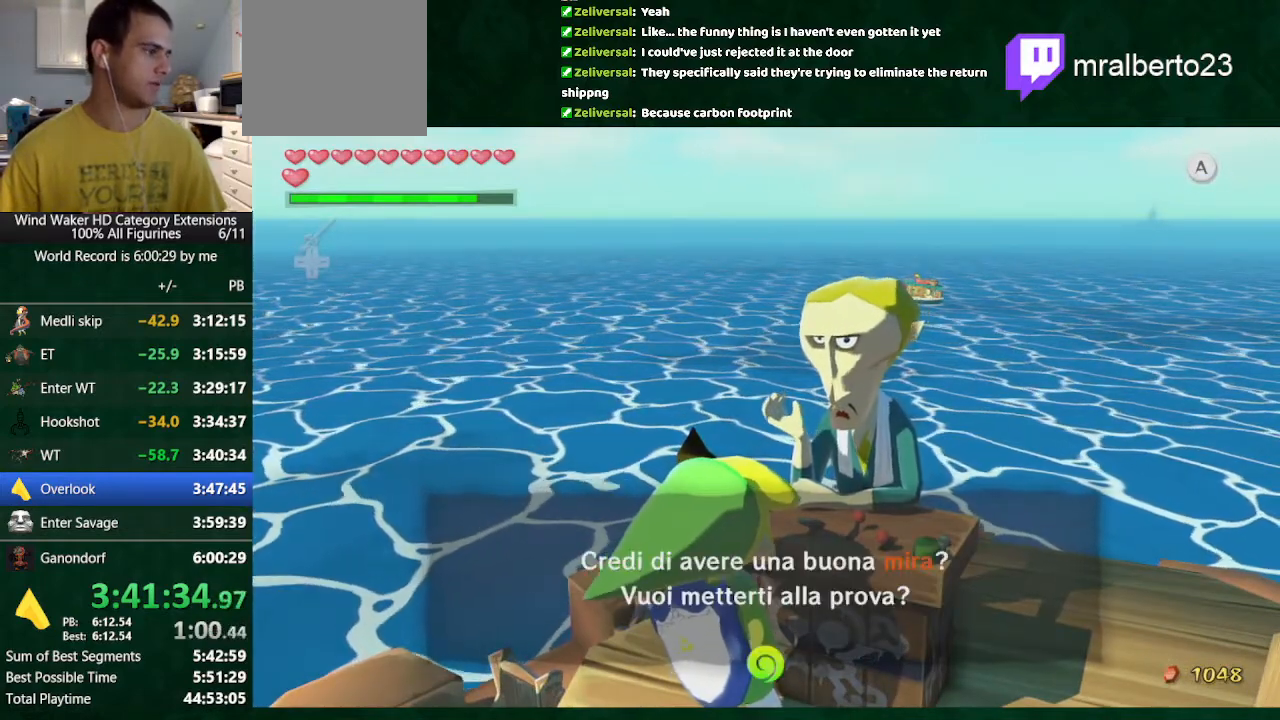
{"buttons": ["A", "B"], "left_stick": "center", "right_stick": "center", "button_events": [[200, "A", "up"], [467, "A", "down"]]}